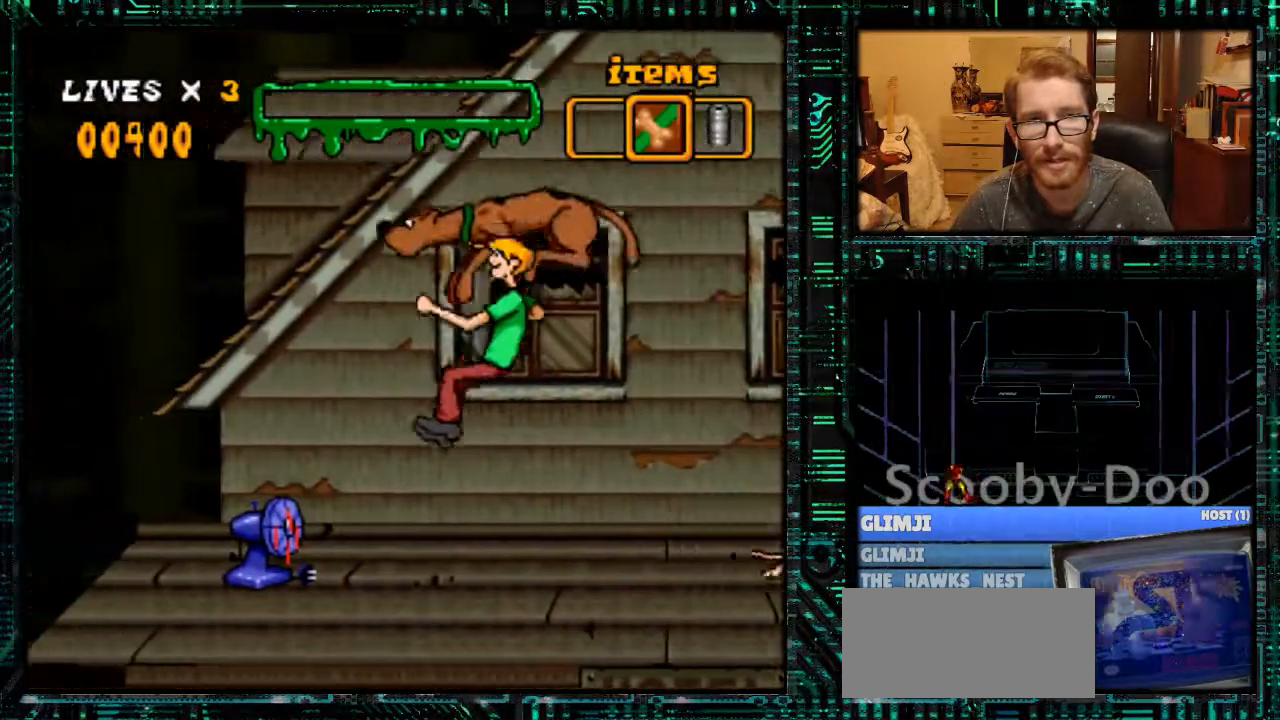
Gameplay with a controller (Nintendo layout); each line is a JSON object with the inputs held at the frame after it. "events" lists button and stick changes between this image and that frame as [ms after this image, input, new state], when the widget could be followed in between. Not read: L3 R3.
{"buttons": ["DPAD_UP"], "events": [[233, "DPAD_LEFT", "down"], [367, "DPAD_LEFT", "up"], [467, "DPAD_UP", "down"]]}
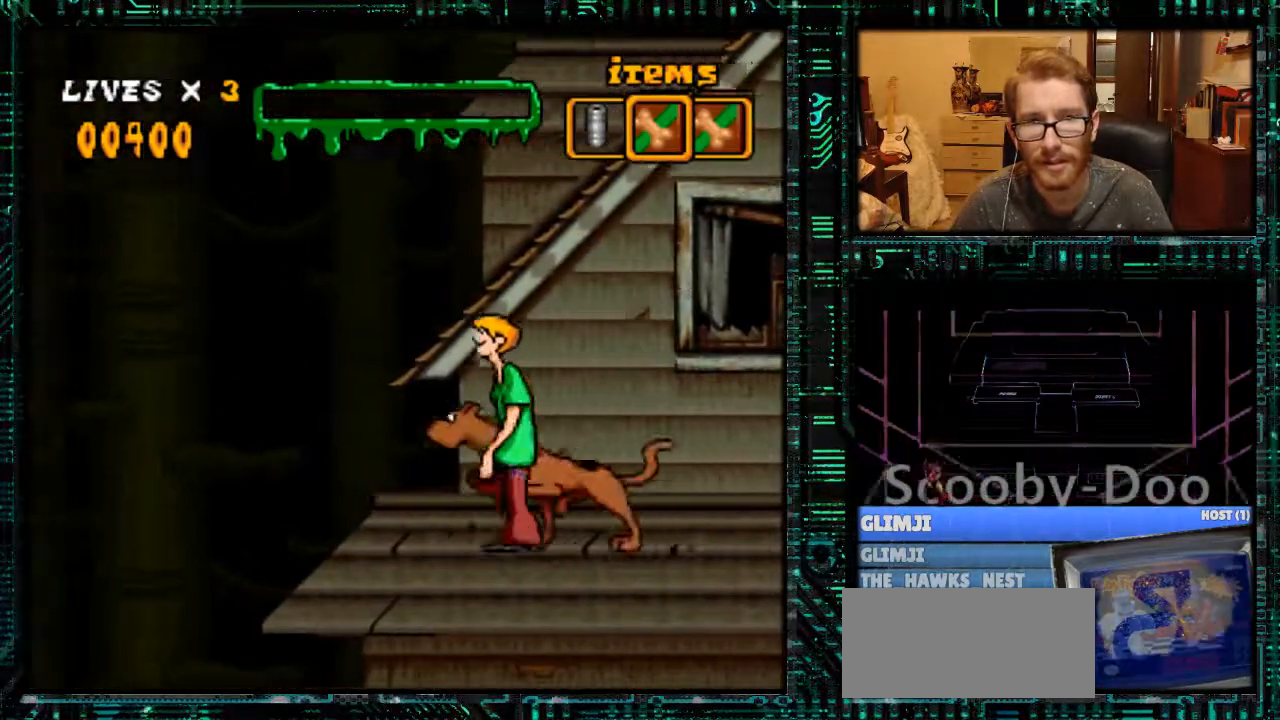
{"buttons": ["DPAD_LEFT"], "events": [[33, "DPAD_UP", "up"], [267, "DPAD_LEFT", "down"]]}
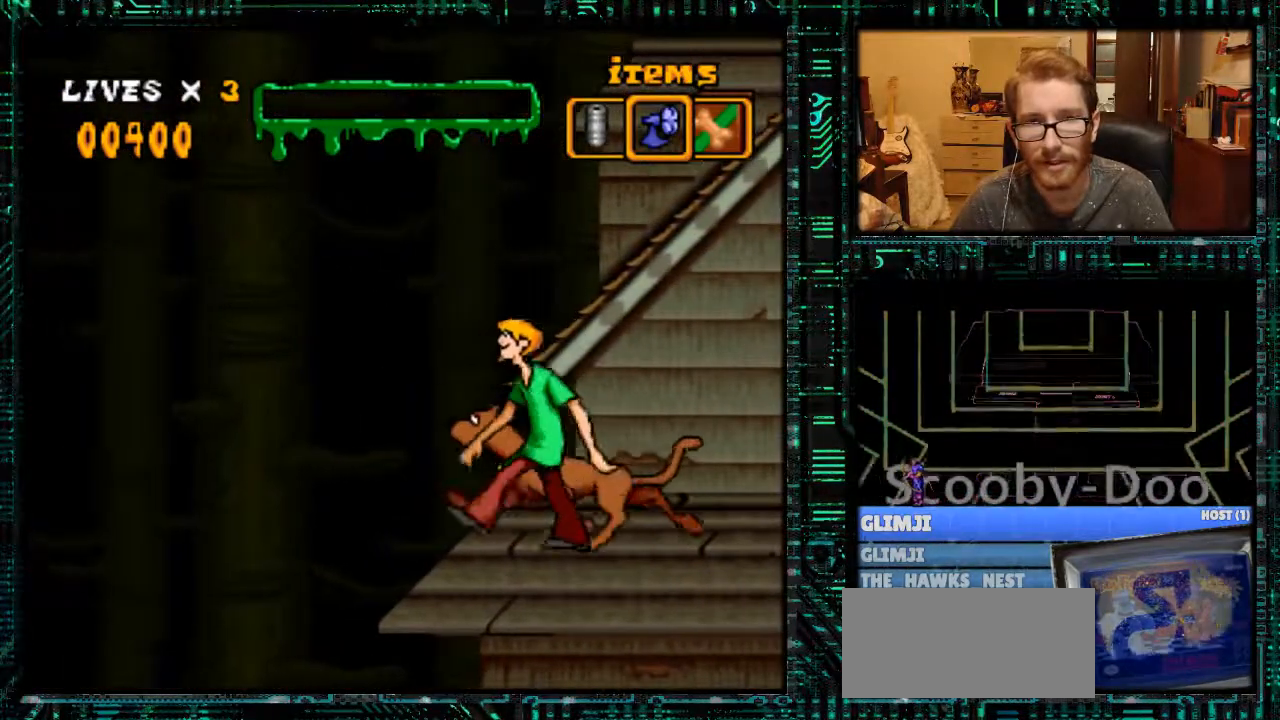
{"buttons": ["DPAD_RIGHT"], "events": [[333, "DPAD_LEFT", "up"], [400, "DPAD_RIGHT", "down"]]}
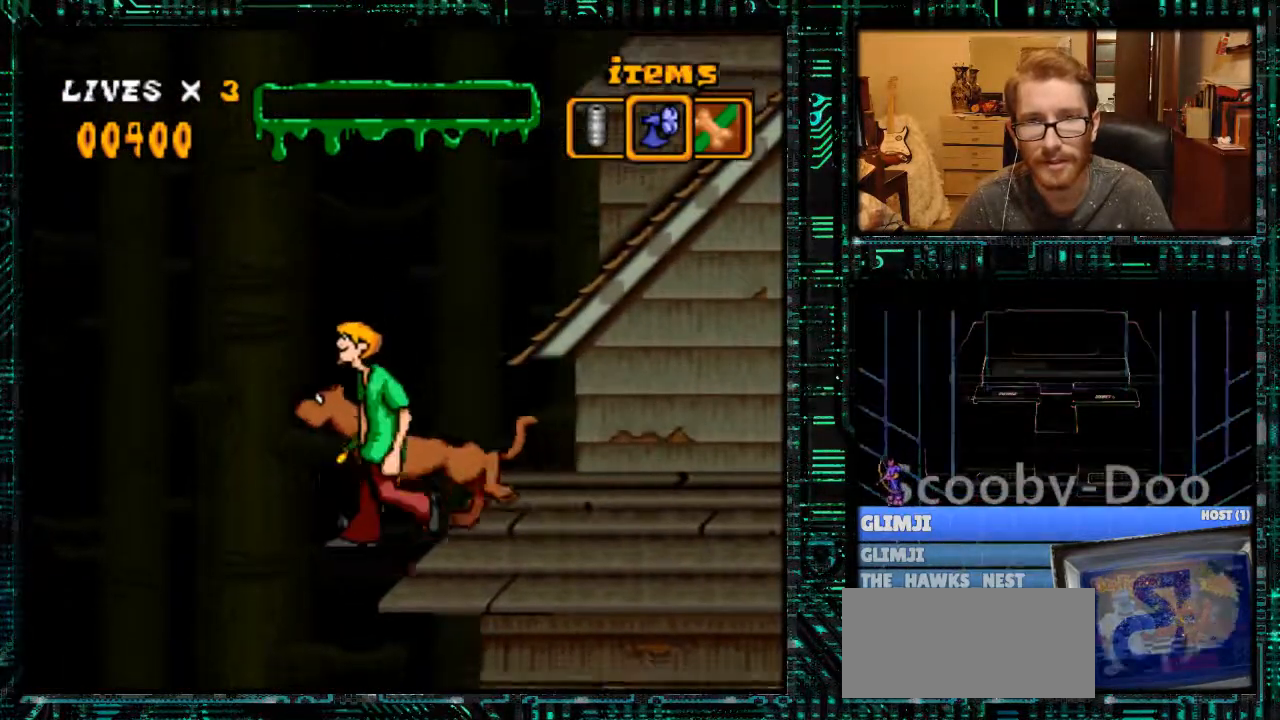
{"buttons": ["Y", "DPAD_RIGHT"], "events": [[400, "Y", "down"]]}
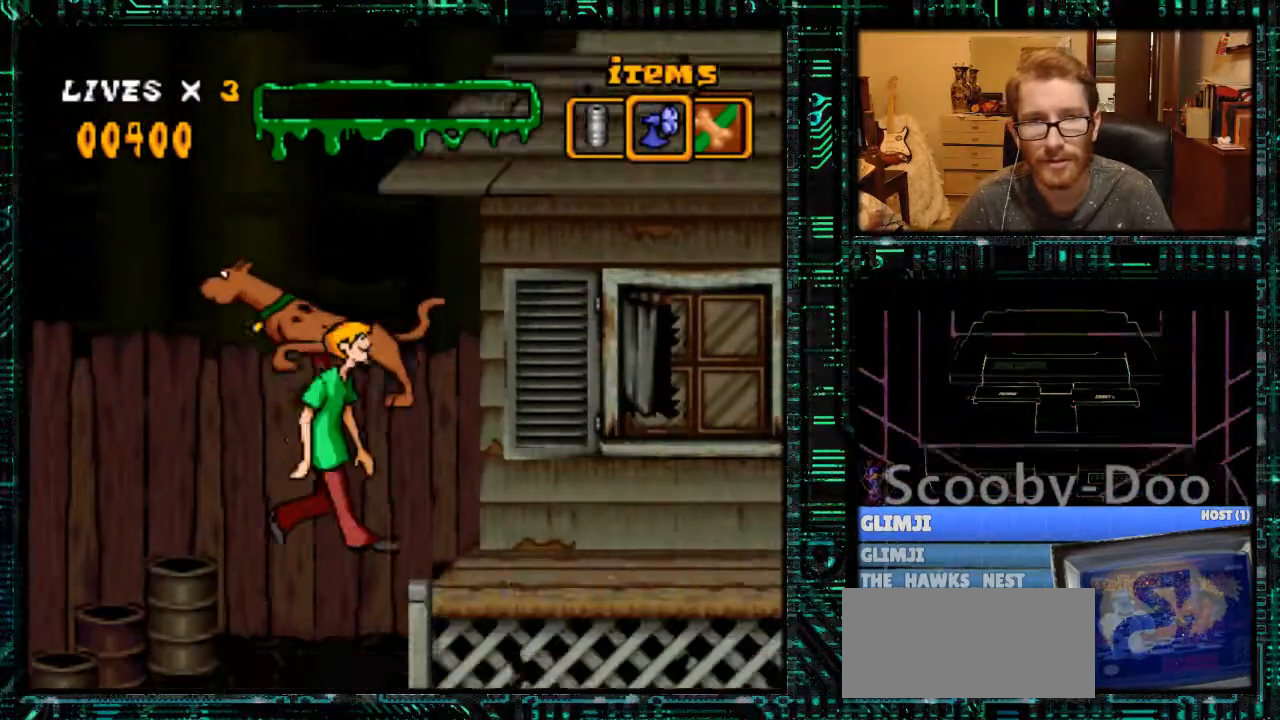
{"buttons": ["Y", "DPAD_RIGHT"], "events": []}
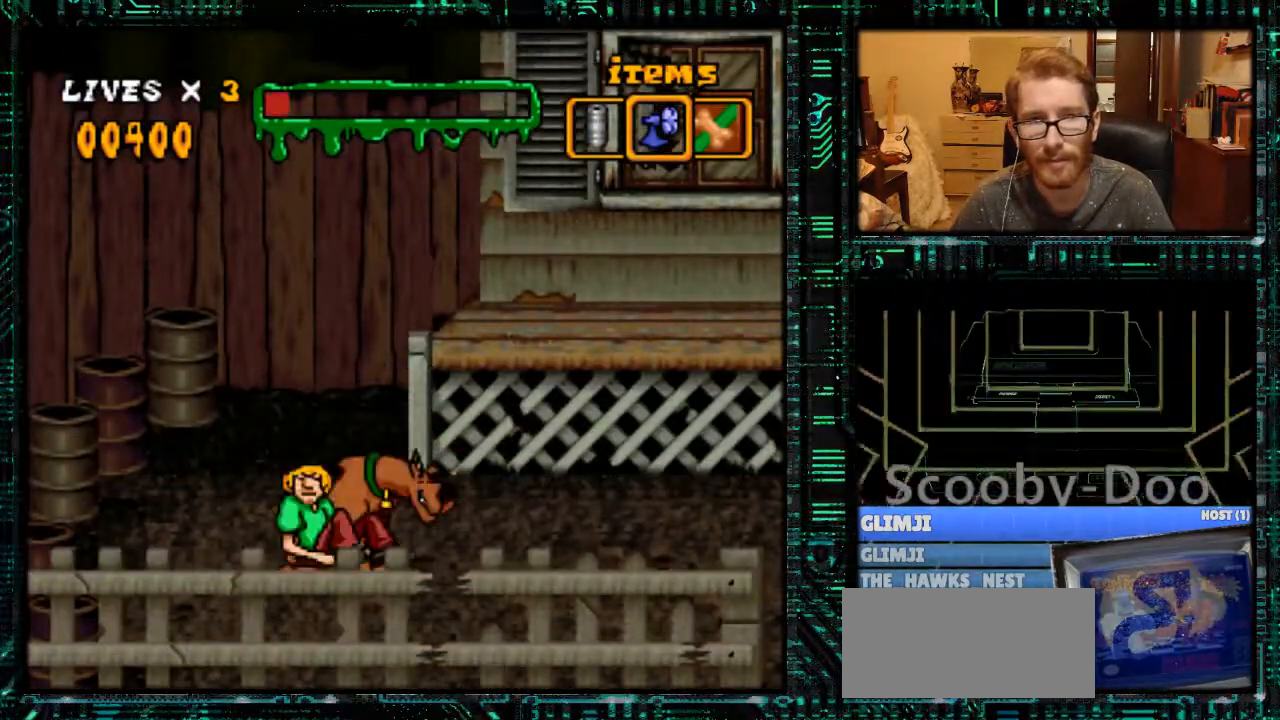
{"buttons": ["Y", "DPAD_RIGHT"], "events": []}
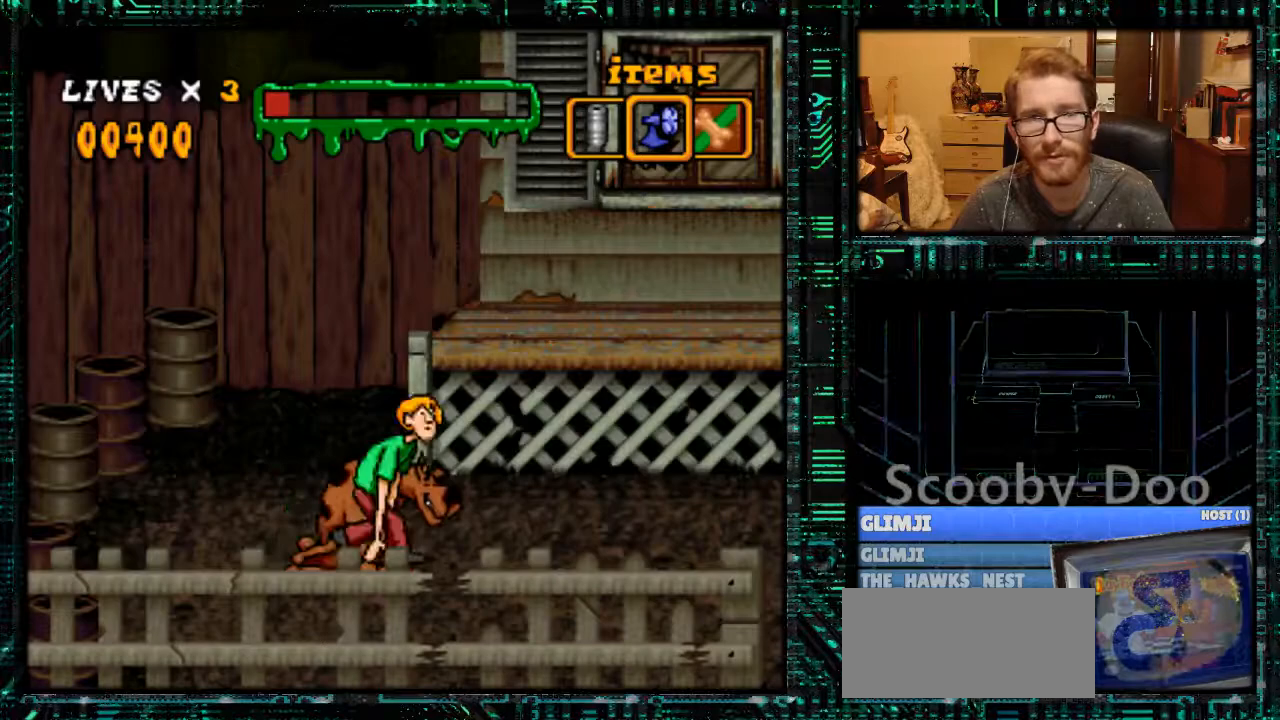
{"buttons": ["Y", "DPAD_RIGHT"], "events": []}
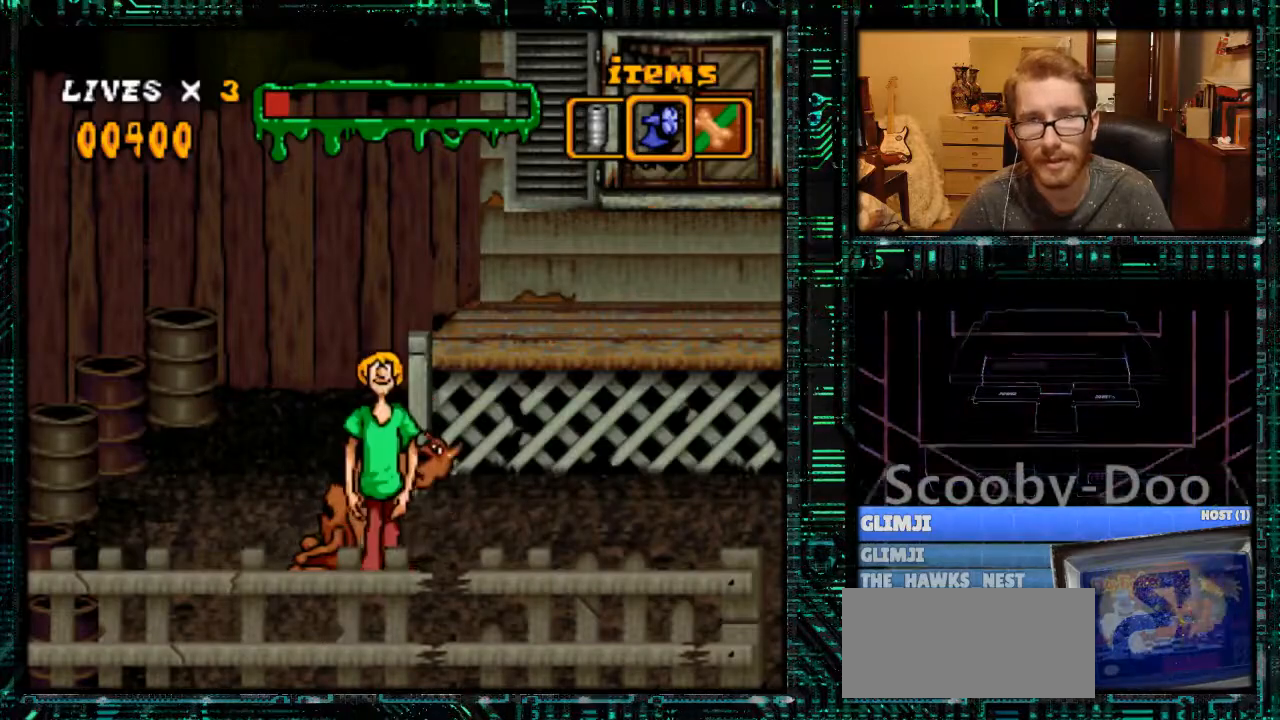
{"buttons": ["Y", "DPAD_RIGHT"], "events": []}
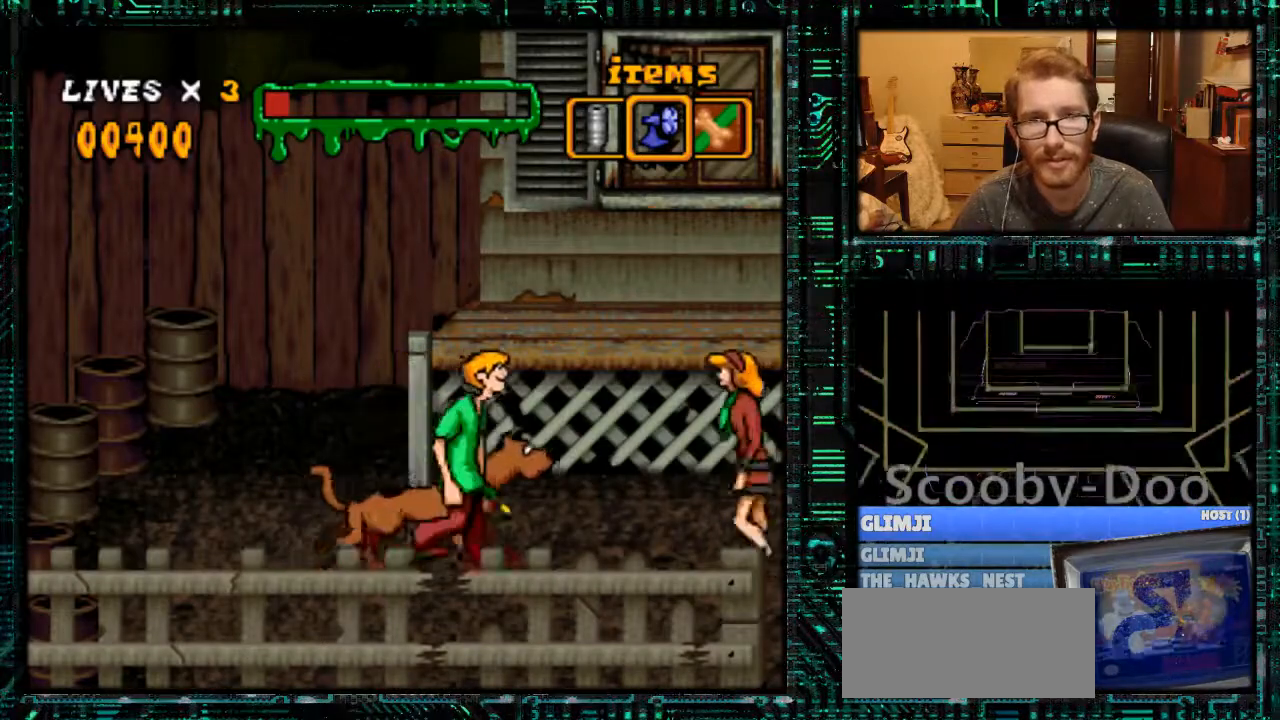
{"buttons": ["B", "Y", "DPAD_RIGHT"], "events": [[133, "B", "down"]]}
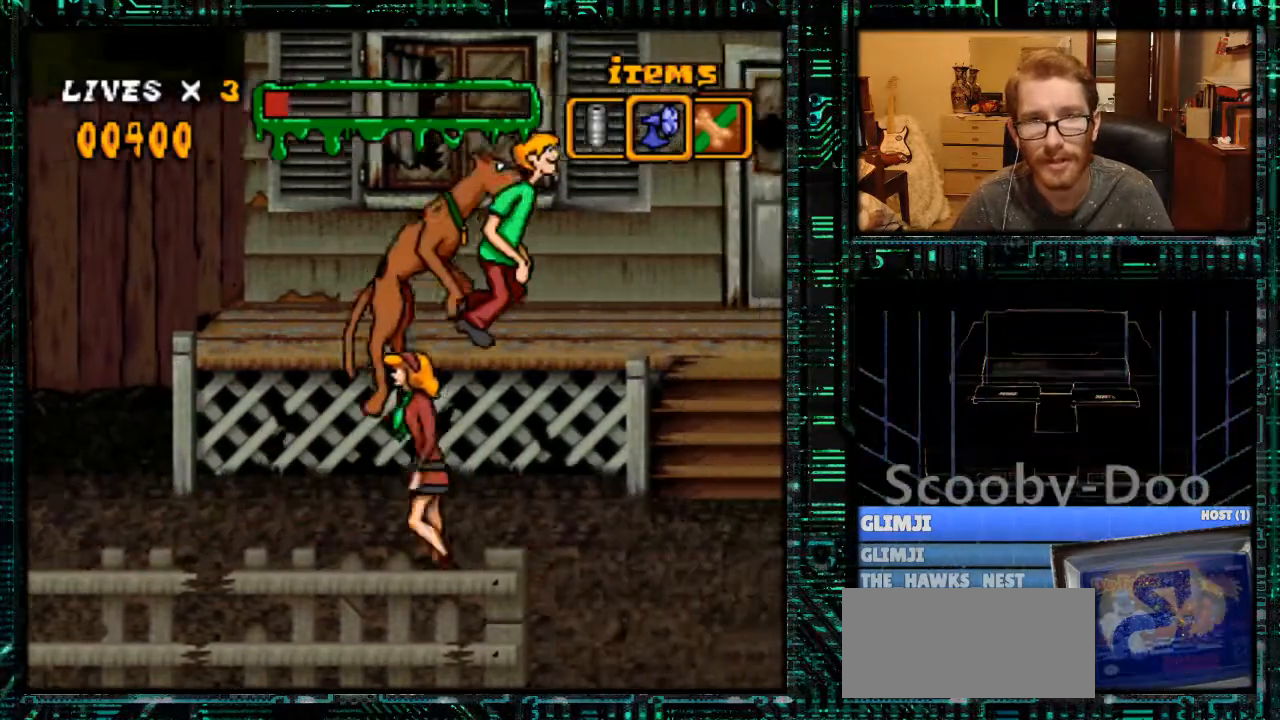
{"buttons": ["Y", "DPAD_RIGHT"], "events": [[133, "B", "up"]]}
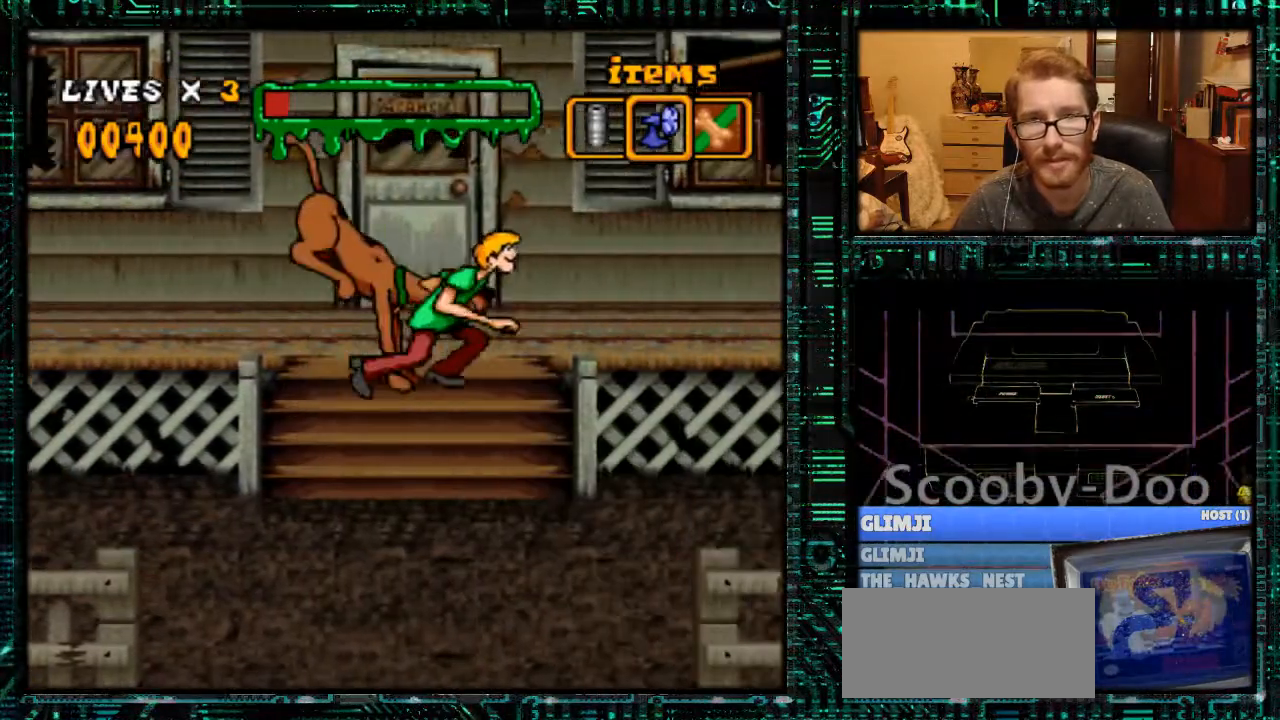
{"buttons": ["Y", "DPAD_RIGHT"], "events": [[33, "B", "down"], [200, "B", "up"]]}
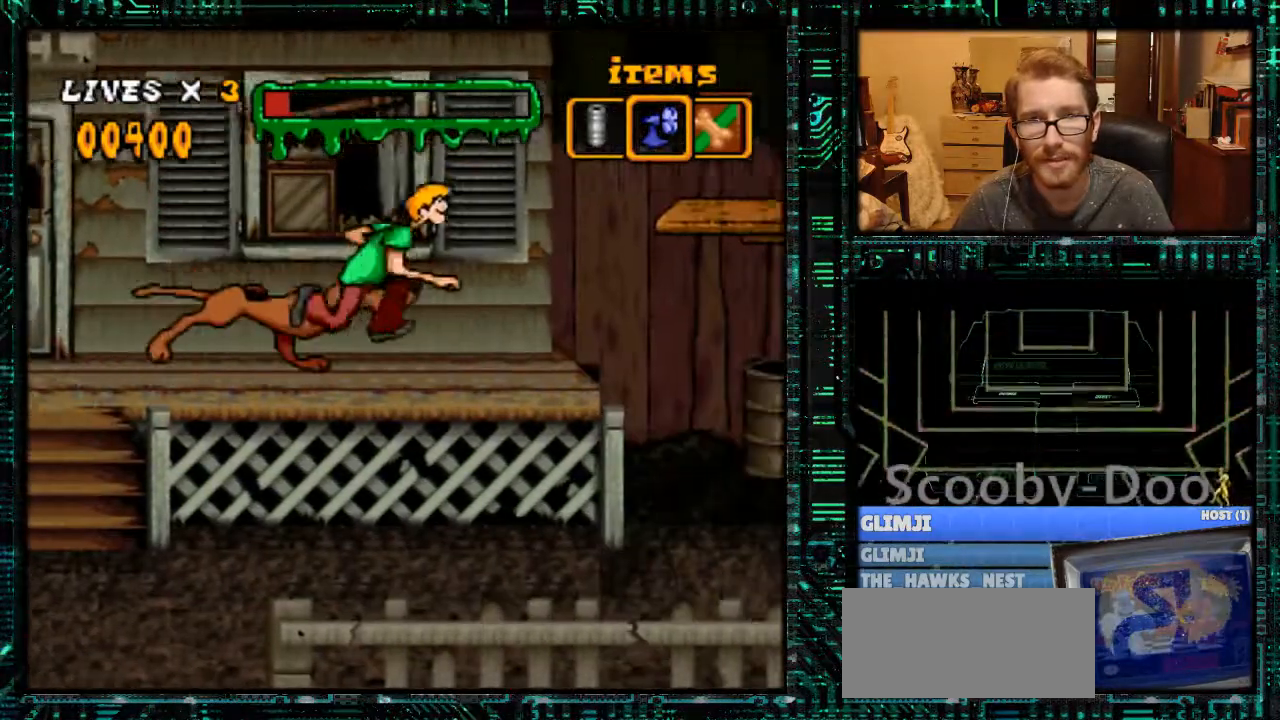
{"buttons": ["Y", "DPAD_RIGHT"], "events": []}
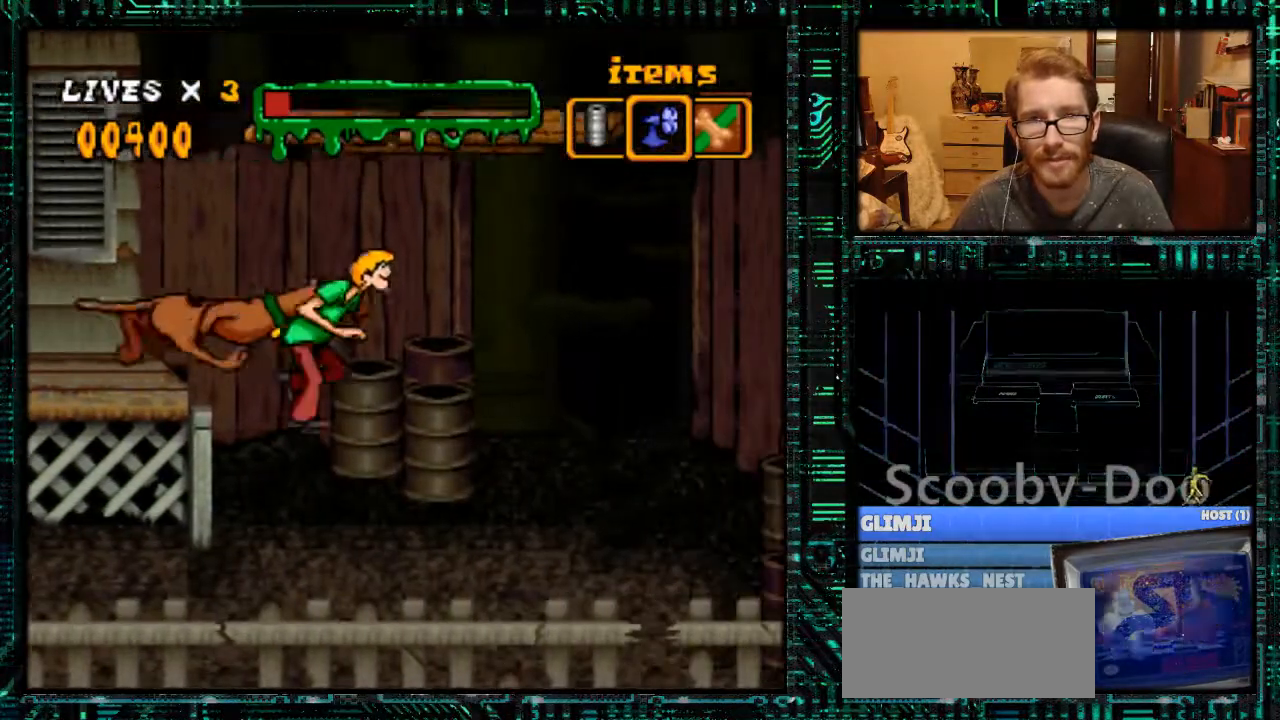
{"buttons": [], "events": [[267, "DPAD_RIGHT", "up"], [300, "Y", "up"], [367, "DPAD_UP", "down"], [433, "DPAD_UP", "up"]]}
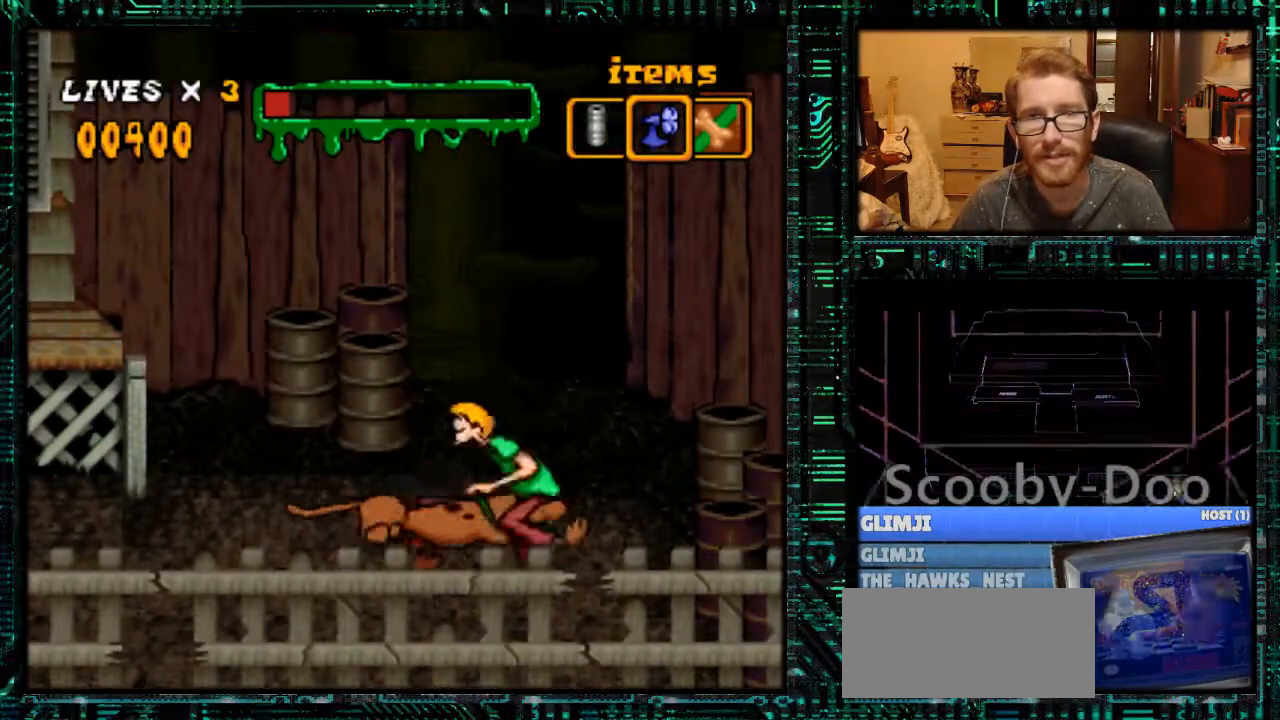
{"buttons": [], "events": [[33, "DPAD_UP", "down"], [133, "DPAD_UP", "up"]]}
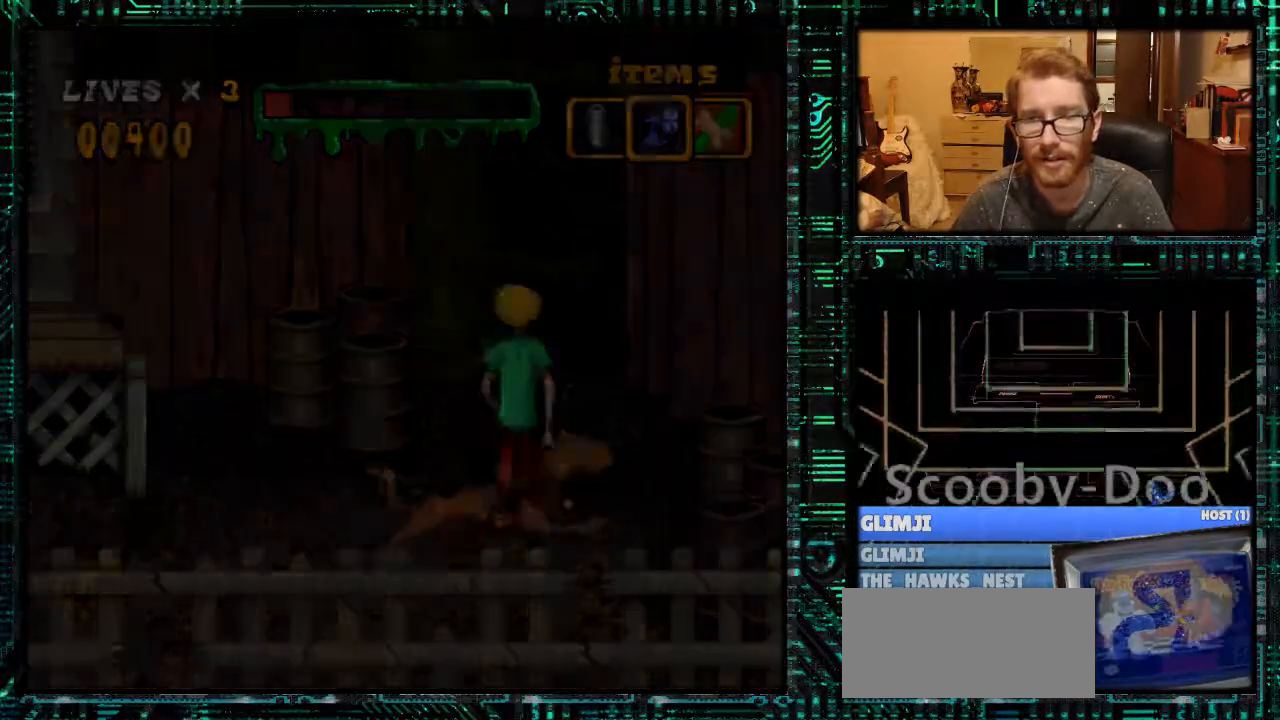
{"buttons": [], "events": []}
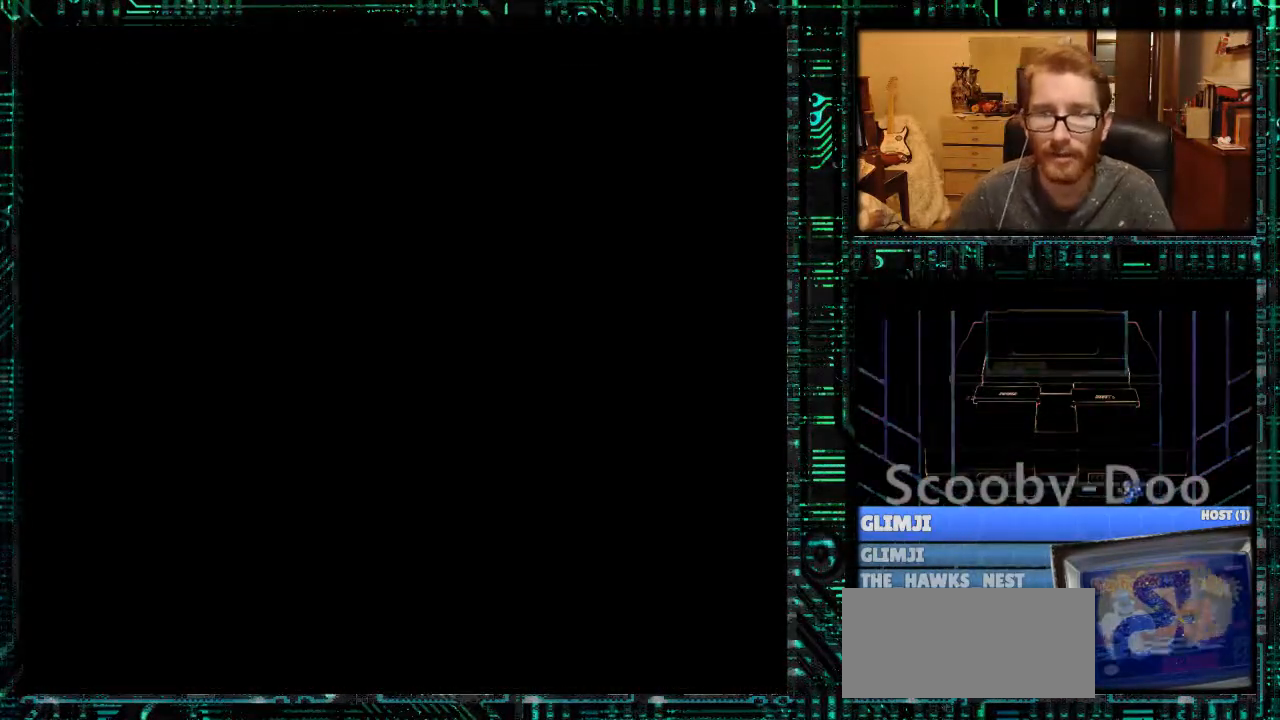
{"buttons": [], "events": []}
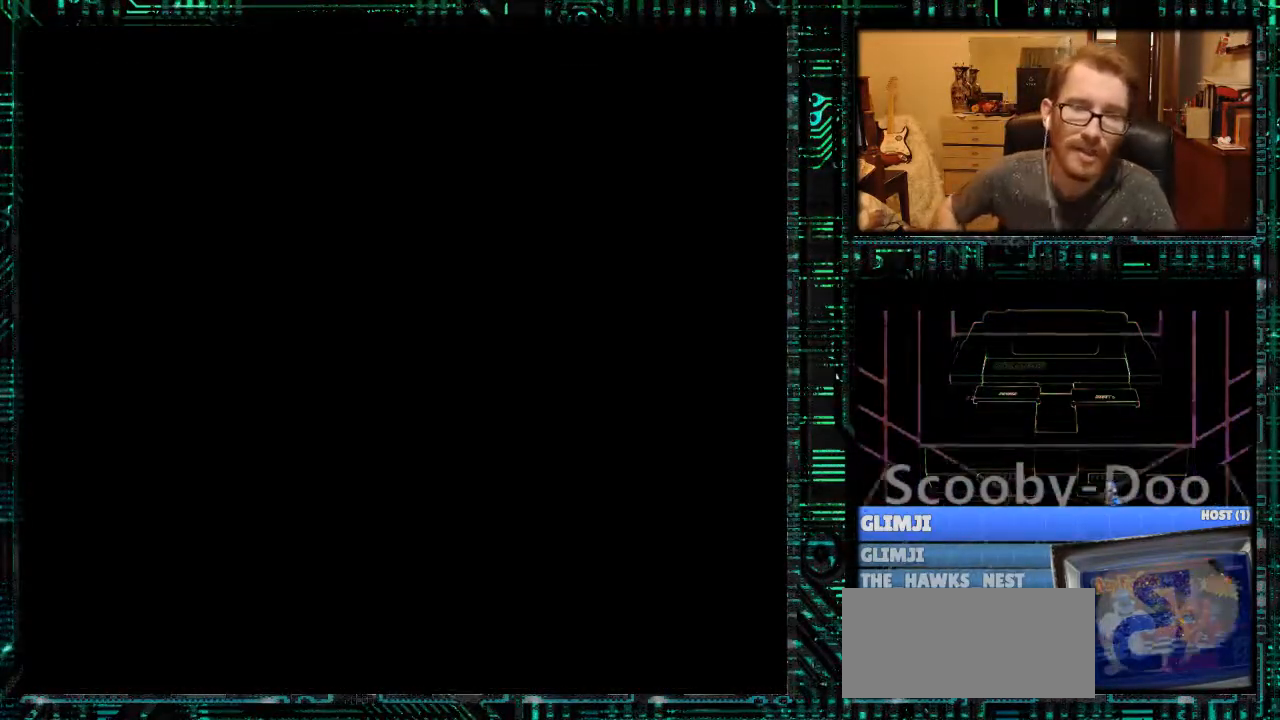
{"buttons": [], "events": []}
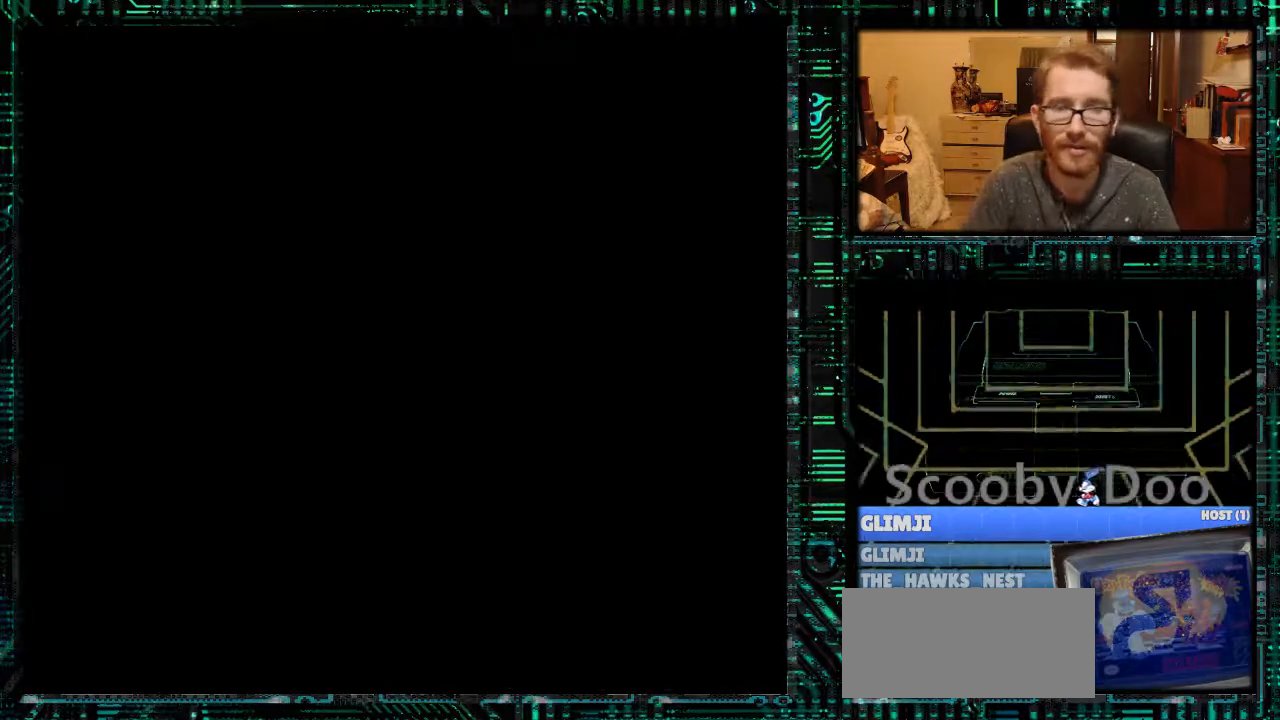
{"buttons": [], "events": []}
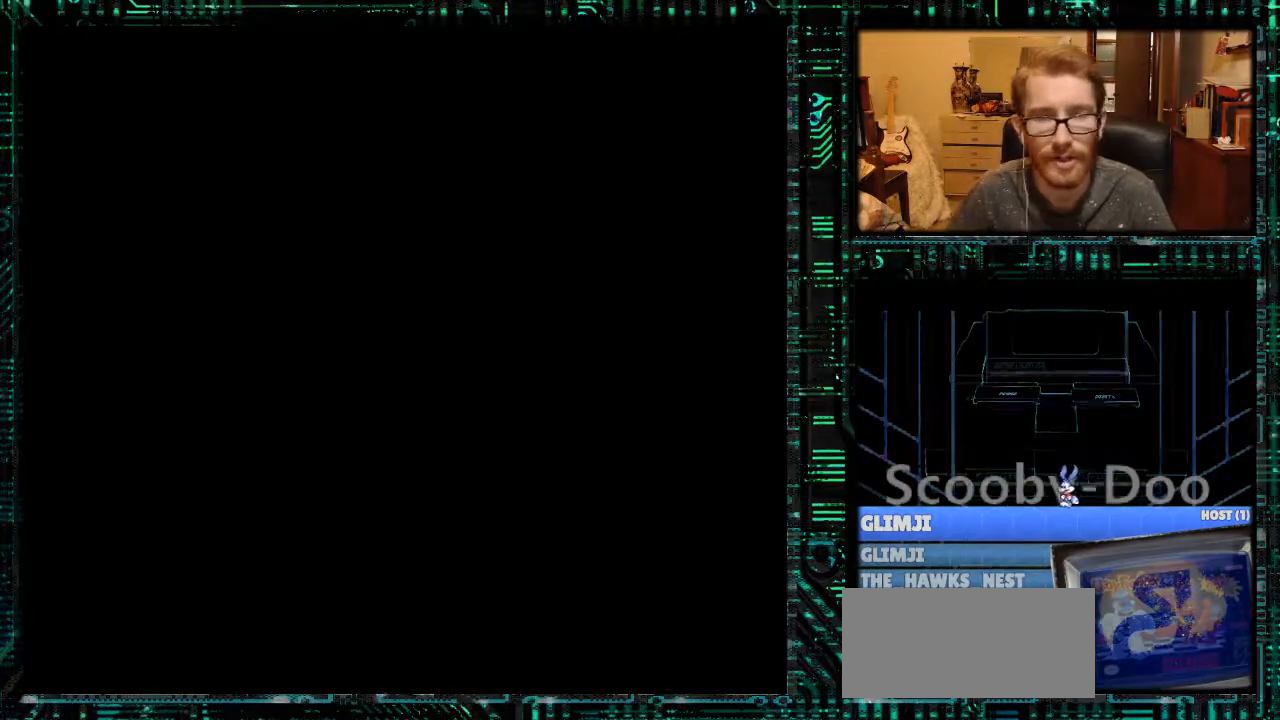
{"buttons": [], "events": []}
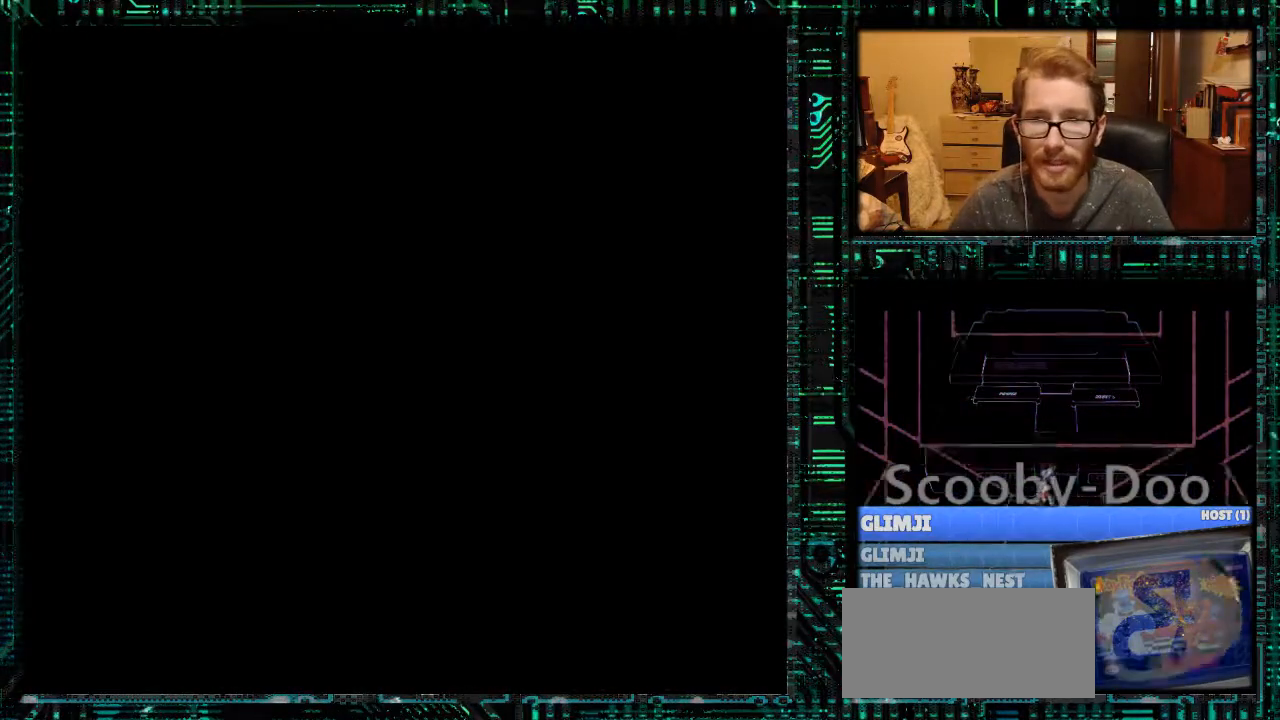
{"buttons": [], "events": []}
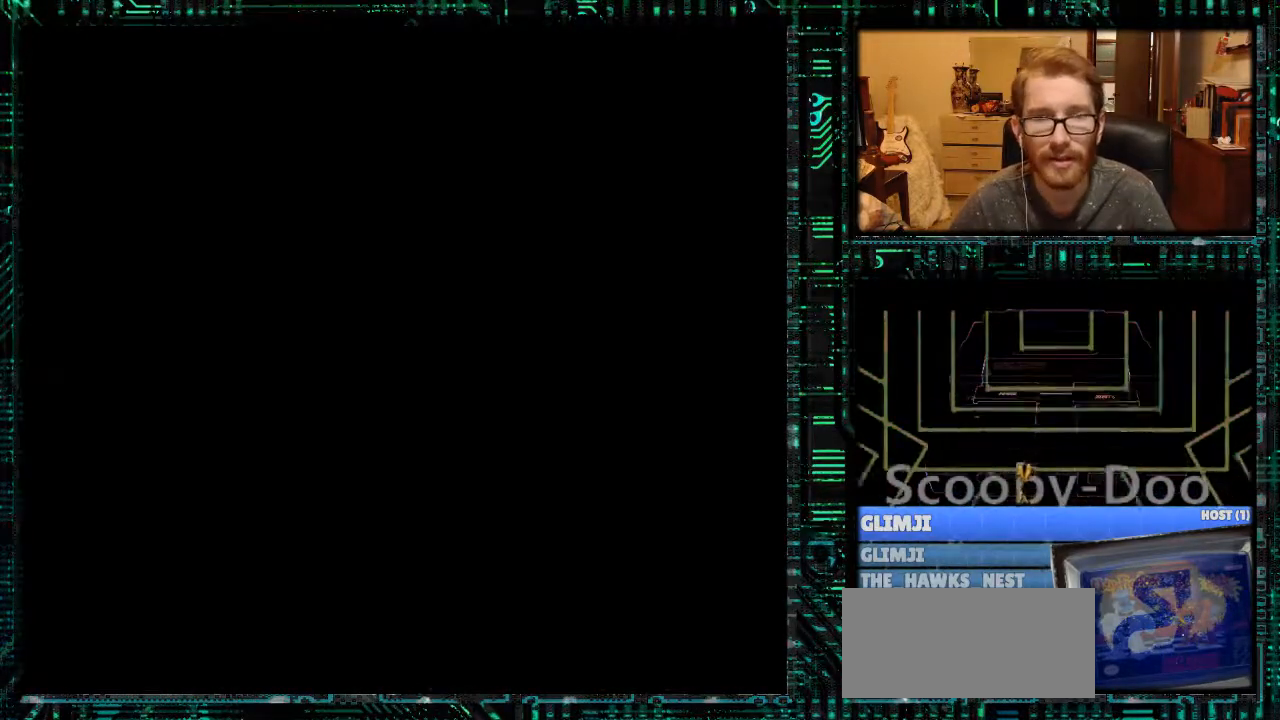
{"buttons": [], "events": []}
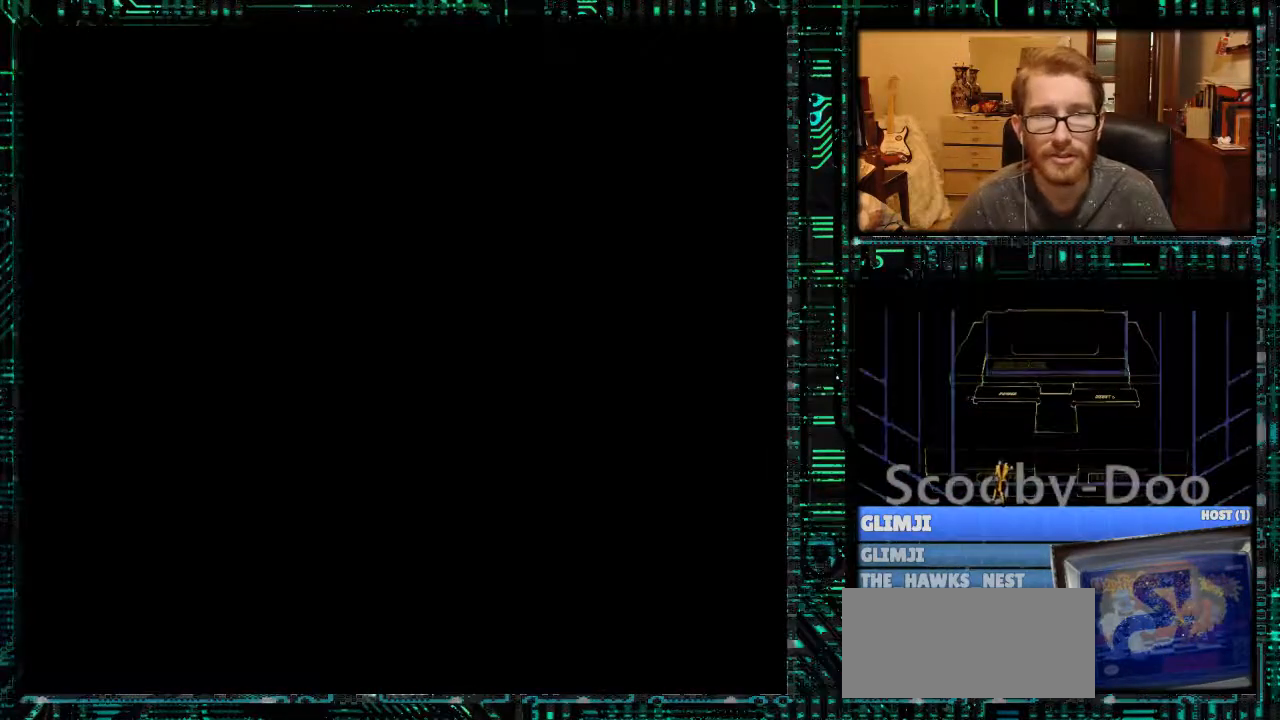
{"buttons": [], "events": []}
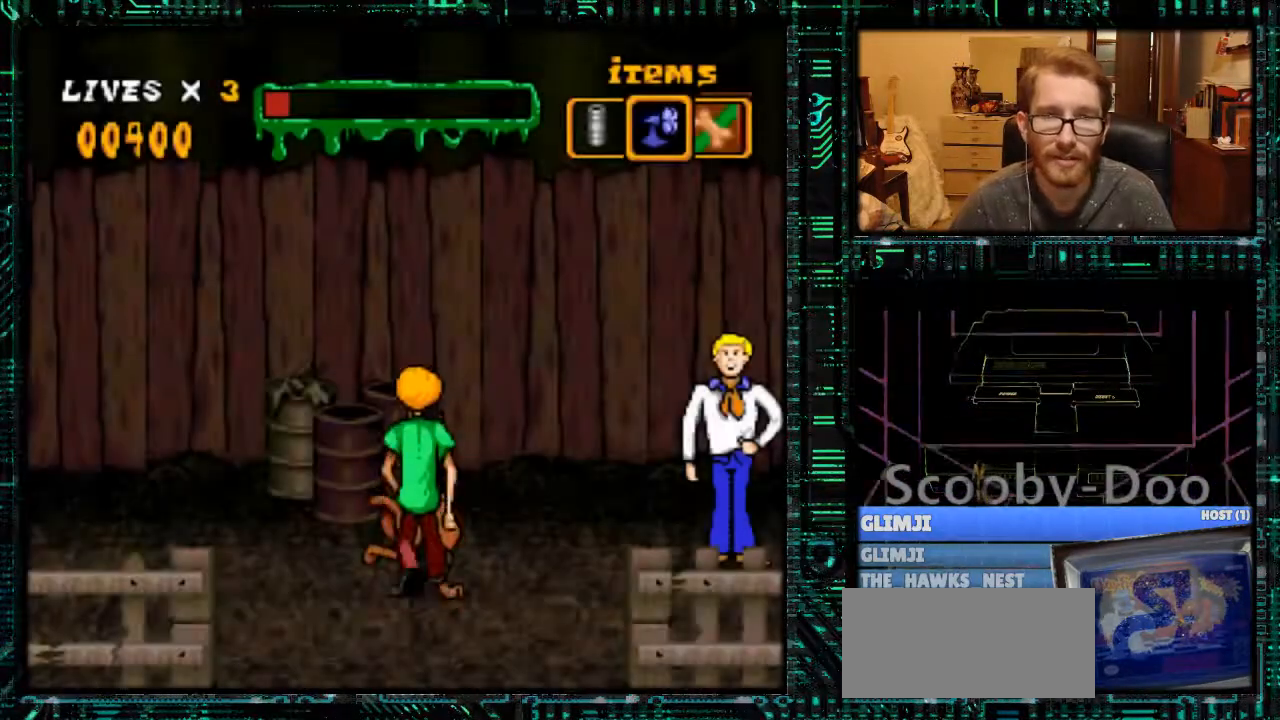
{"buttons": ["Y", "DPAD_RIGHT"], "events": [[267, "Y", "down"], [367, "DPAD_RIGHT", "down"]]}
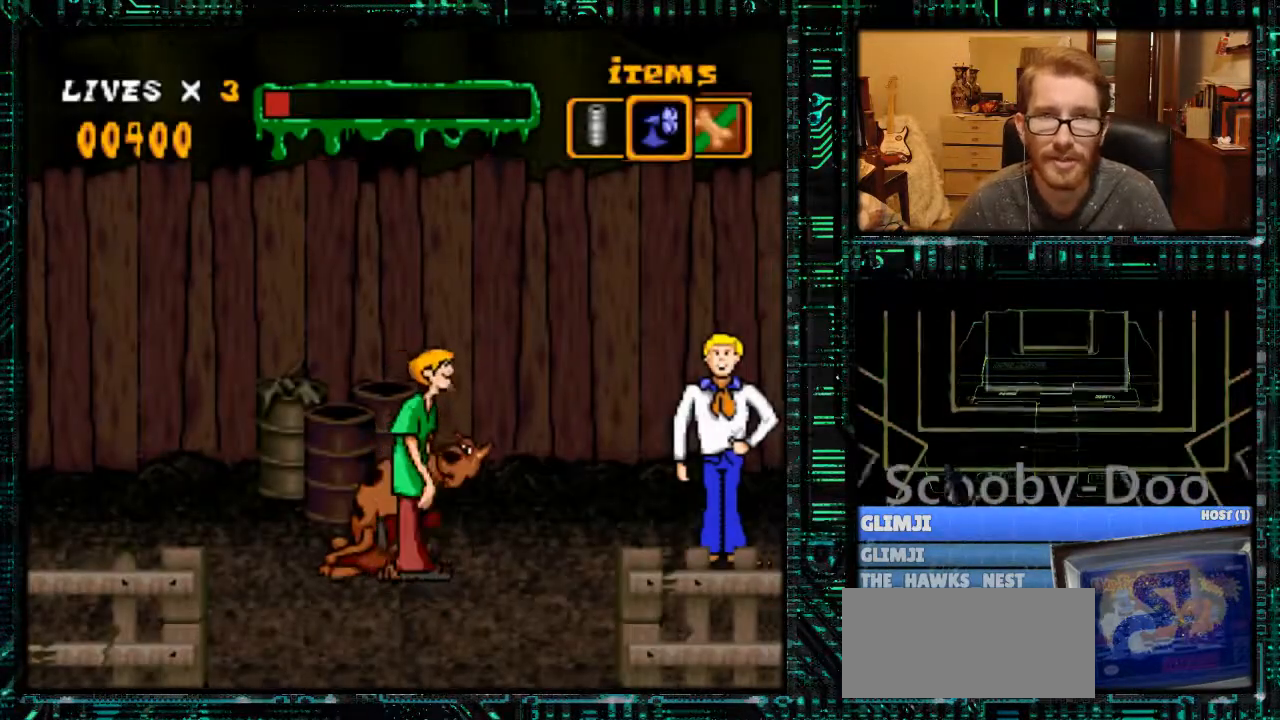
{"buttons": ["Y"], "events": [[167, "DPAD_RIGHT", "up"]]}
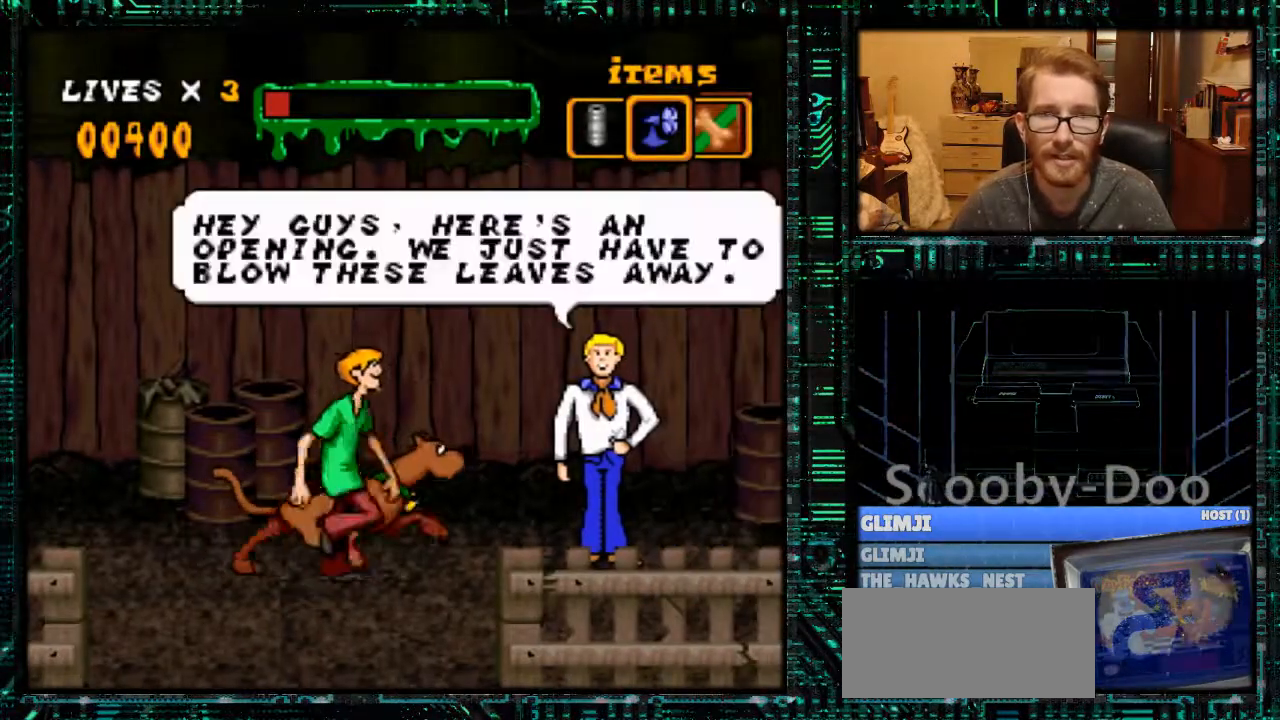
{"buttons": ["Y", "DPAD_LEFT"], "events": [[33, "DPAD_RIGHT", "down"], [200, "DPAD_RIGHT", "up"], [333, "DPAD_LEFT", "down"]]}
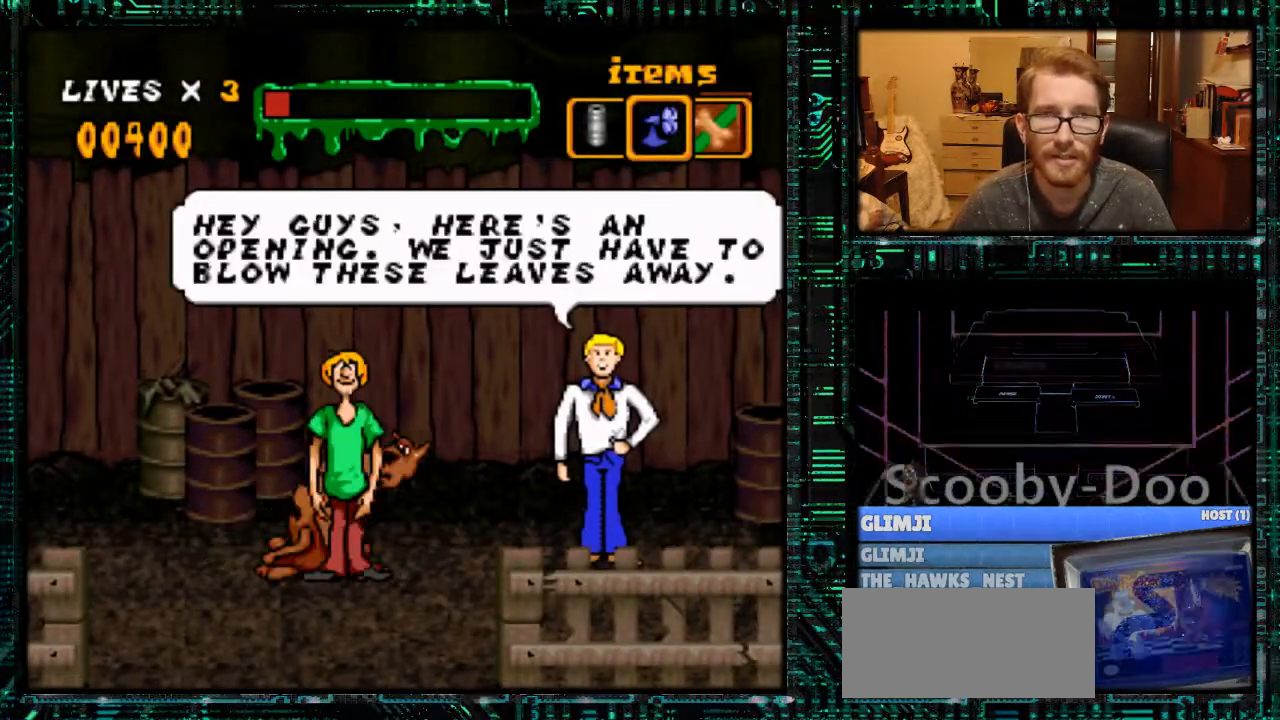
{"buttons": ["DPAD_LEFT"], "events": [[100, "B", "down"], [133, "Y", "up"], [167, "B", "up"]]}
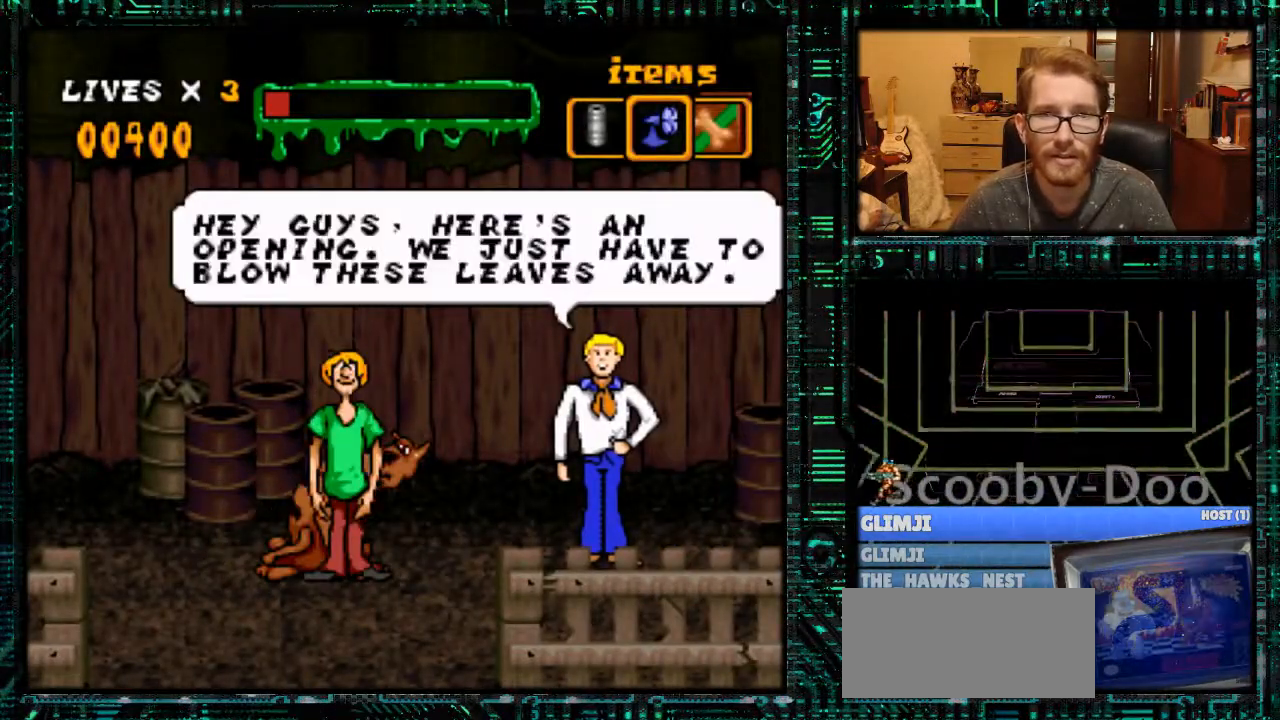
{"buttons": ["DPAD_LEFT"], "events": [[233, "B", "down"], [233, "Y", "down"], [300, "Y", "up"], [367, "B", "up"]]}
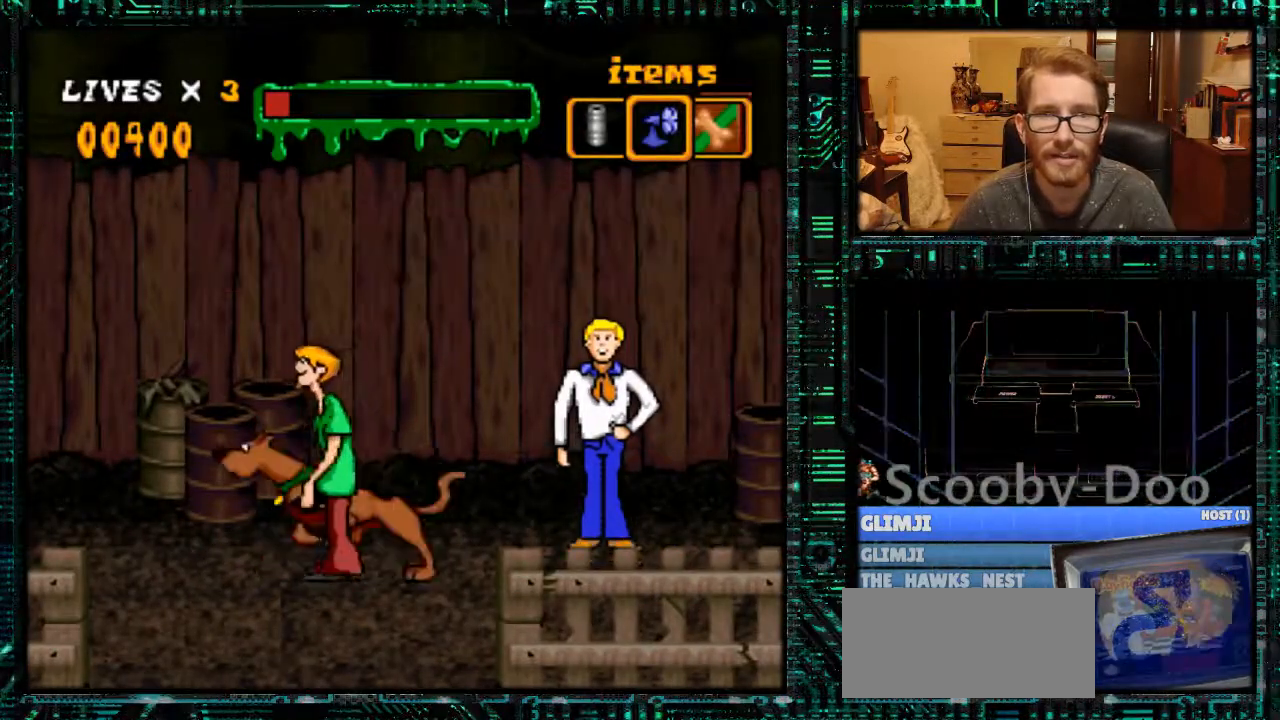
{"buttons": ["Y", "DPAD_LEFT"], "events": [[233, "Y", "down"]]}
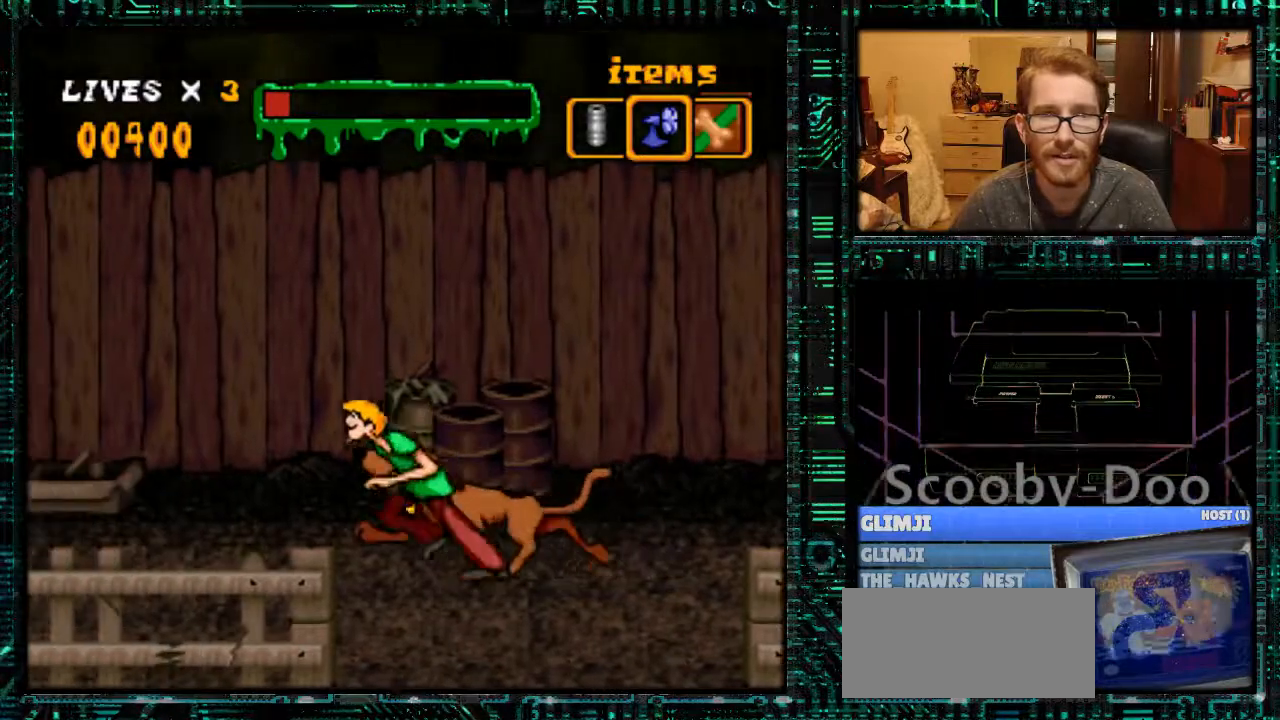
{"buttons": ["Y", "DPAD_LEFT"], "events": []}
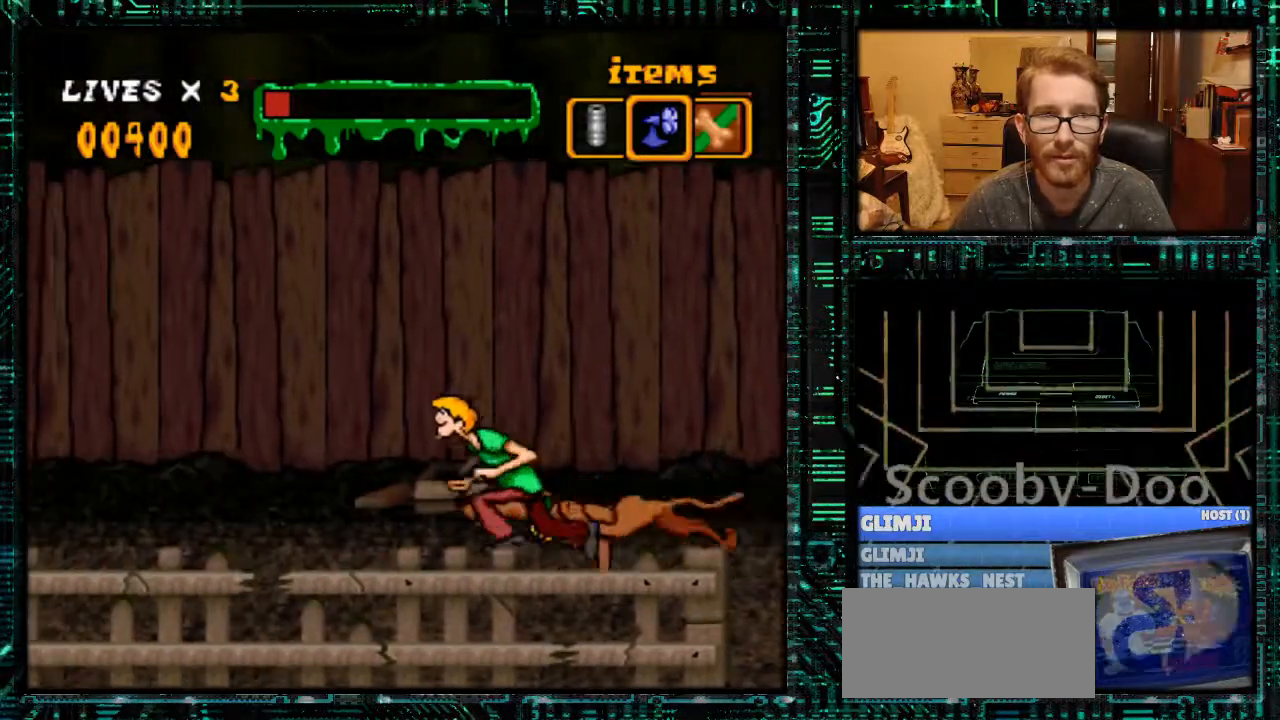
{"buttons": [], "events": [[367, "B", "down"], [433, "B", "up"], [433, "DPAD_LEFT", "up"], [467, "Y", "up"]]}